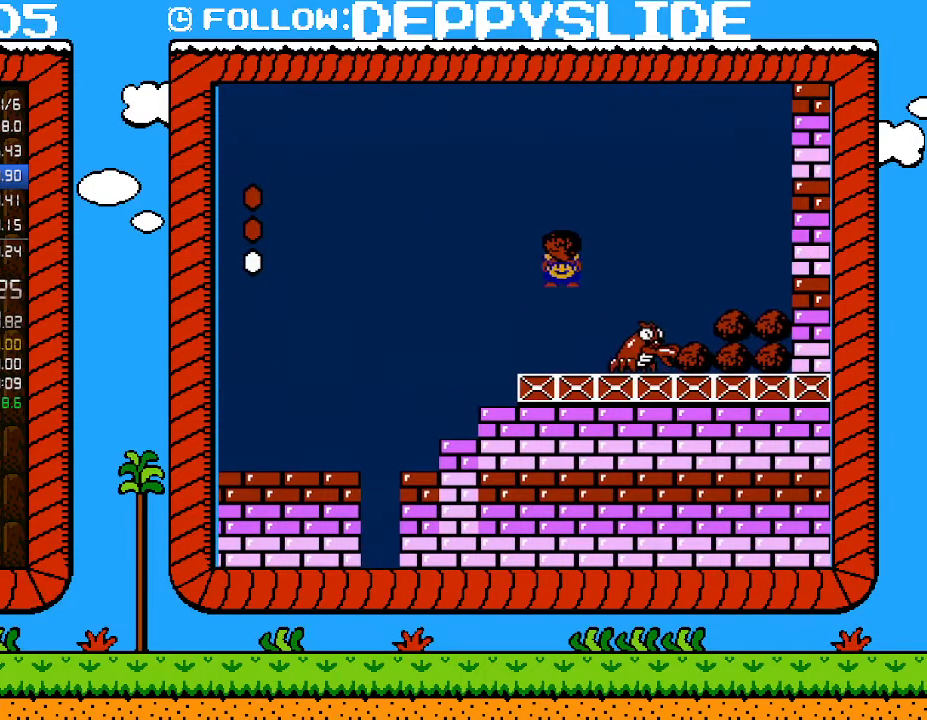
Gameplay with a controller (Nintendo layout); each line is a JSON object with the inputs held at the frame after it (dt_ms = milliseconds from this image to that frame). "events" lists button and stick changes between this image and that frame as [ms after this image, input, new state], when the widget could be followed in between. Not read: L3 R3.
{"dt_ms": 500, "buttons": ["B", "DPAD_RIGHT"], "events": [[267, "DPAD_LEFT", "down"], [283, "DPAD_LEFT", "up"], [283, "DPAD_UP", "down"], [317, "DPAD_RIGHT", "down"], [317, "DPAD_UP", "up"], [383, "DPAD_RIGHT", "up"], [500, "DPAD_RIGHT", "down"]]}
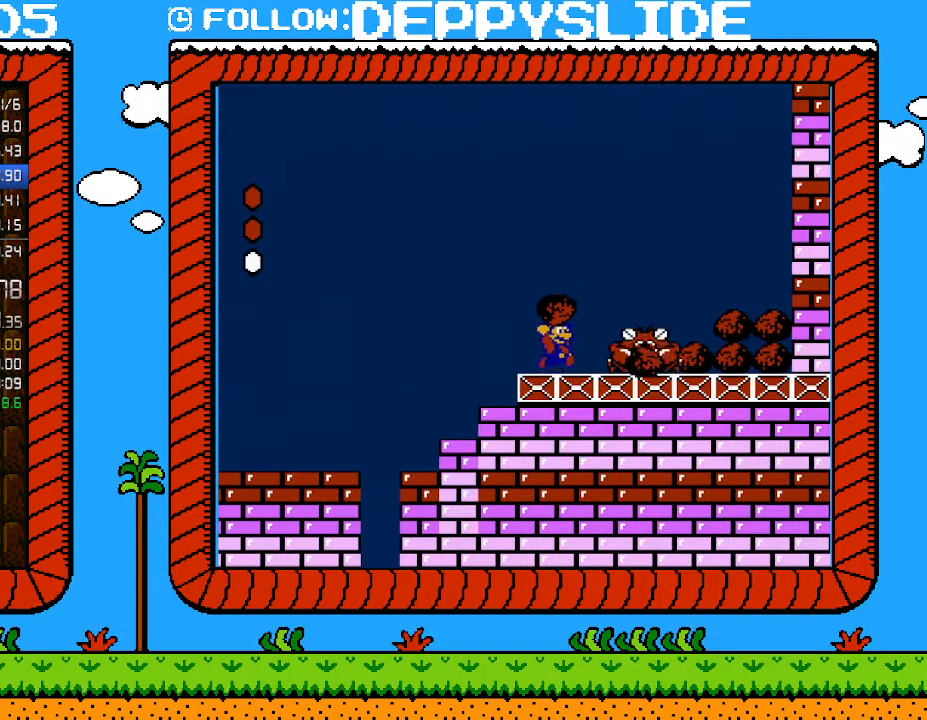
{"dt_ms": 500, "buttons": ["B", "DPAD_RIGHT"], "events": [[67, "DPAD_UP", "down"], [100, "A", "down"], [100, "DPAD_UP", "up"], [350, "A", "up"], [350, "B", "up"], [417, "B", "down"]]}
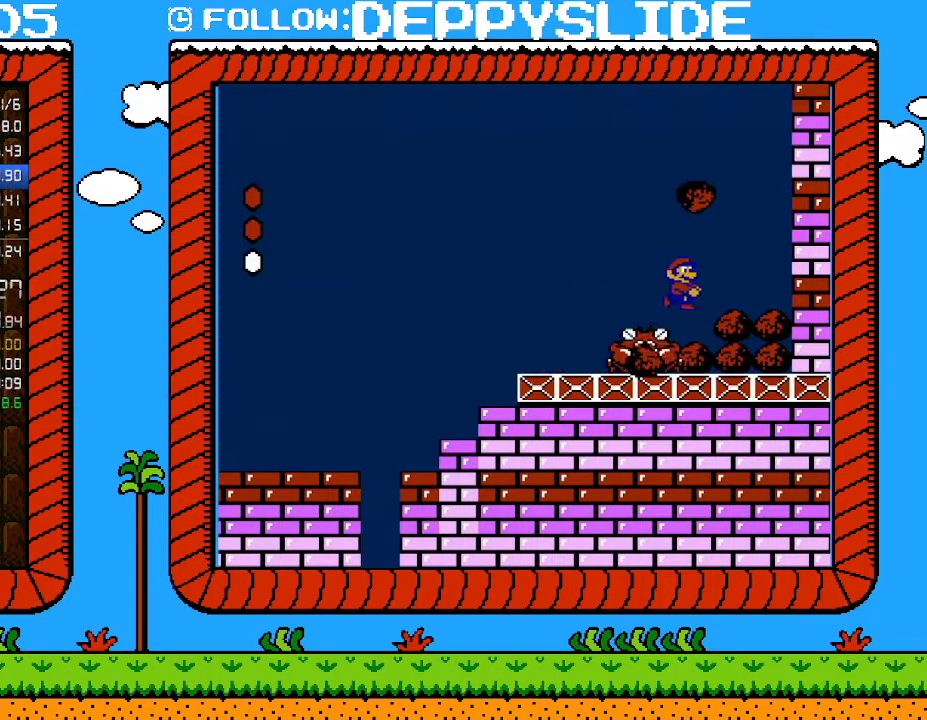
{"dt_ms": 500, "buttons": ["B", "DPAD_LEFT"], "events": [[100, "DPAD_RIGHT", "up"], [133, "DPAD_LEFT", "down"]]}
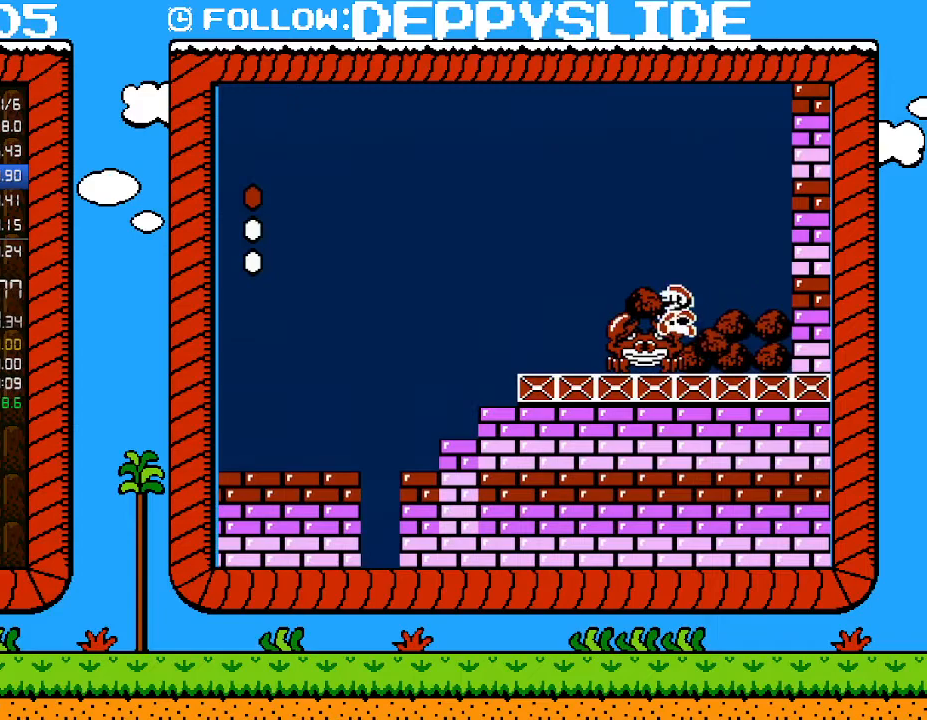
{"dt_ms": 500, "buttons": ["B", "DPAD_LEFT"], "events": []}
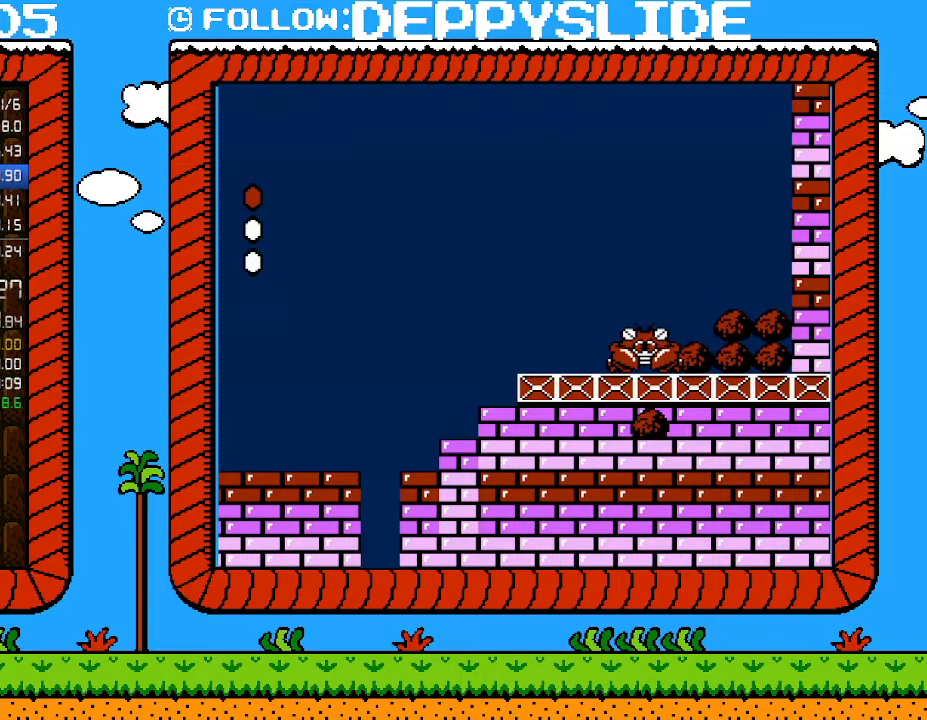
{"dt_ms": 500, "buttons": [], "events": [[250, "DPAD_LEFT", "up"], [250, "DPAD_UP", "down"], [283, "DPAD_RIGHT", "down"], [283, "DPAD_UP", "up"], [350, "B", "up"], [450, "DPAD_RIGHT", "up"]]}
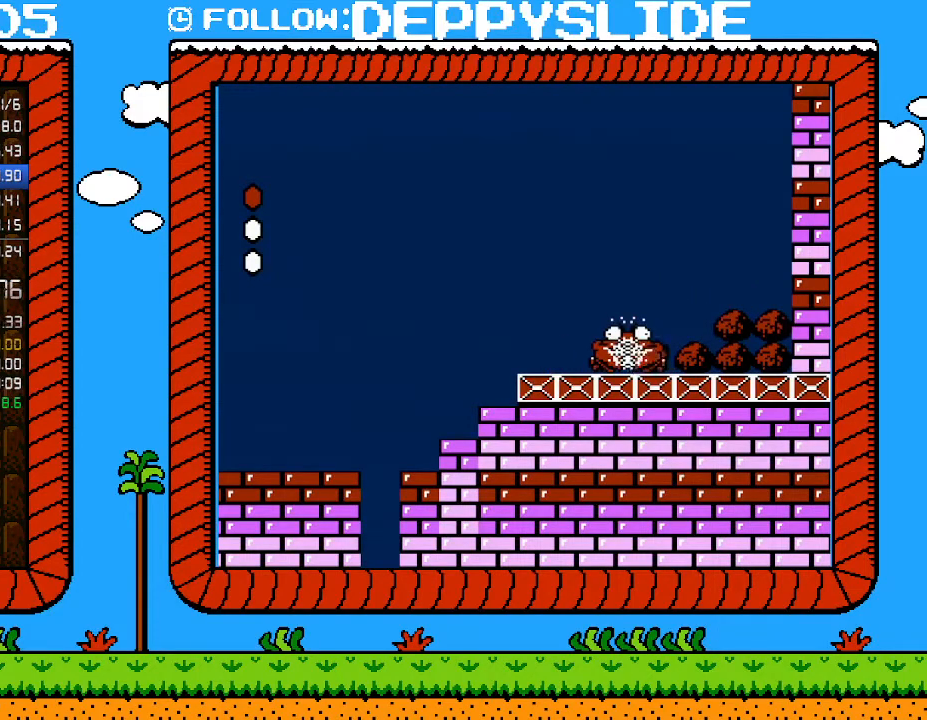
{"dt_ms": 500, "buttons": [], "events": [[67, "DPAD_LEFT", "down"], [167, "DPAD_UP", "down"], [200, "DPAD_LEFT", "up"], [233, "DPAD_RIGHT", "down"], [233, "DPAD_UP", "up"], [283, "DPAD_RIGHT", "up"]]}
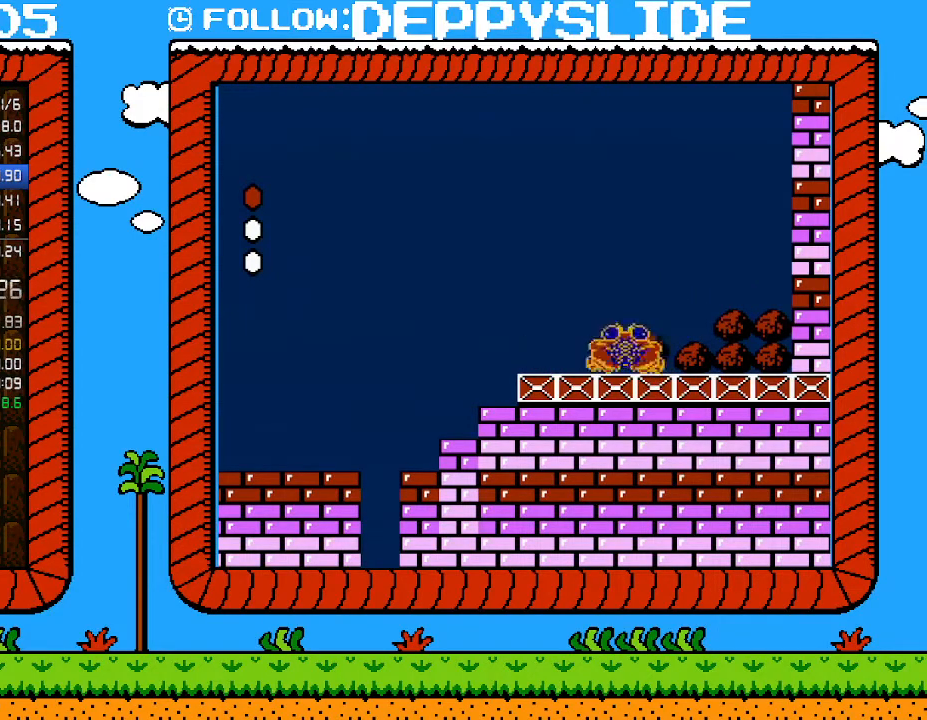
{"dt_ms": 500, "buttons": [], "events": [[17, "DPAD_LEFT", "down"], [133, "DPAD_UP", "down"], [167, "DPAD_LEFT", "up"], [167, "DPAD_RIGHT", "down"], [200, "DPAD_UP", "up"], [267, "DPAD_RIGHT", "up"]]}
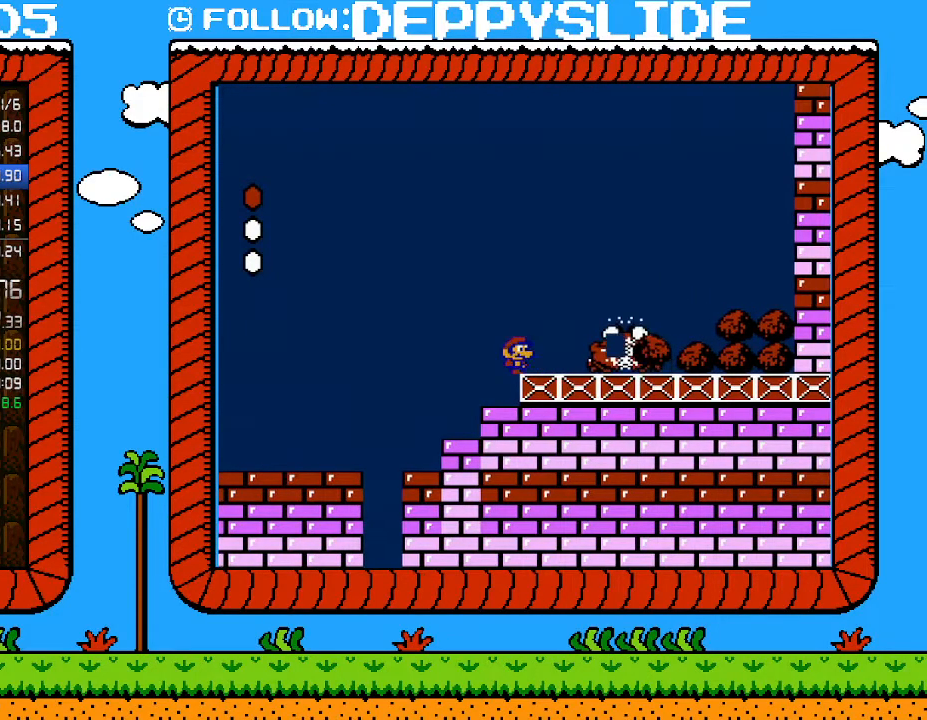
{"dt_ms": 500, "buttons": [], "events": []}
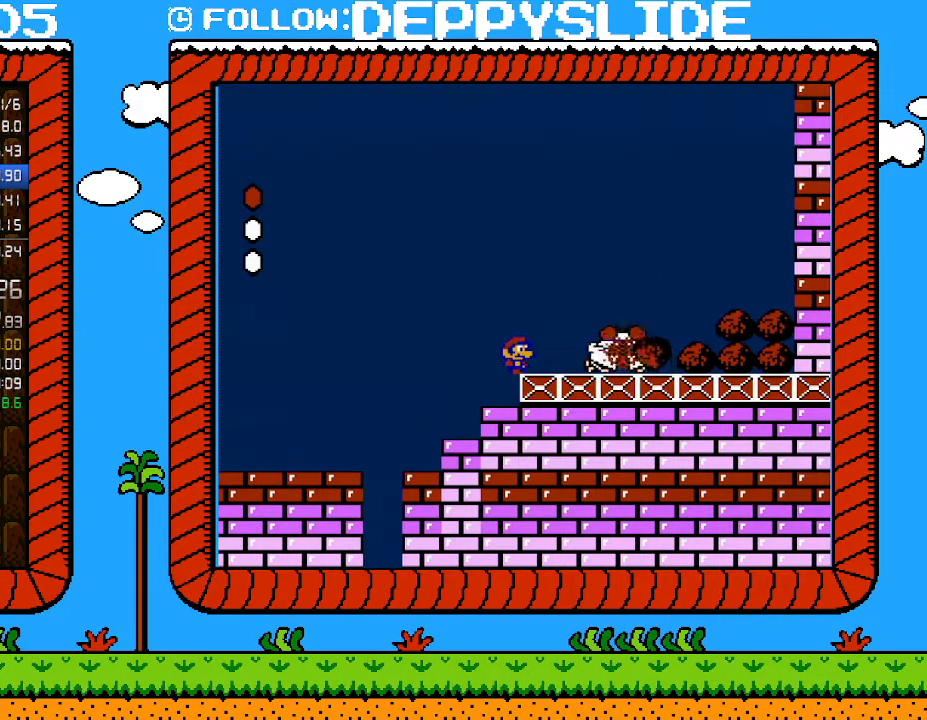
{"dt_ms": 500, "buttons": [], "events": [[100, "DPAD_RIGHT", "down"], [200, "DPAD_RIGHT", "up"]]}
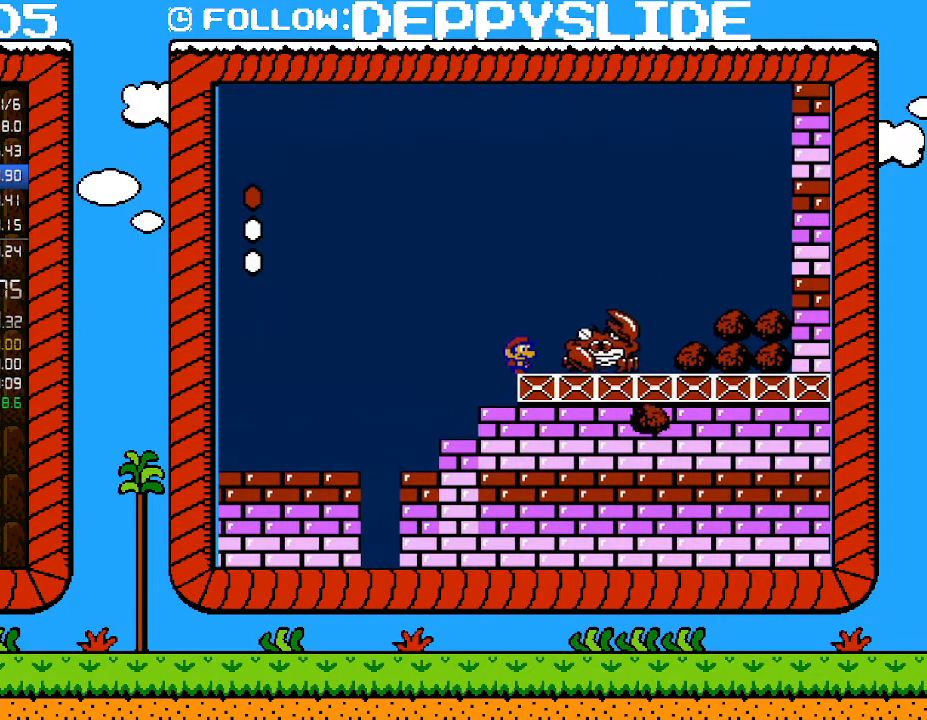
{"dt_ms": 500, "buttons": ["A"], "events": [[233, "A", "down"], [350, "DPAD_LEFT", "down"], [383, "DPAD_LEFT", "up"]]}
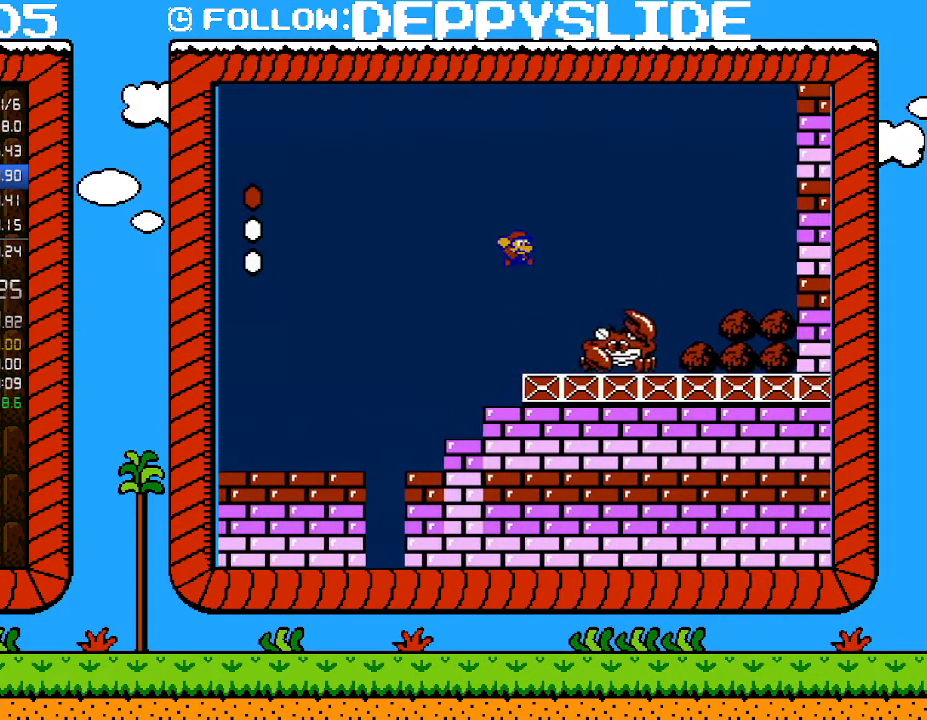
{"dt_ms": 500, "buttons": [], "events": [[33, "DPAD_RIGHT", "down"], [100, "A", "up"], [133, "DPAD_RIGHT", "up"], [233, "DPAD_LEFT", "down"], [283, "DPAD_LEFT", "up"]]}
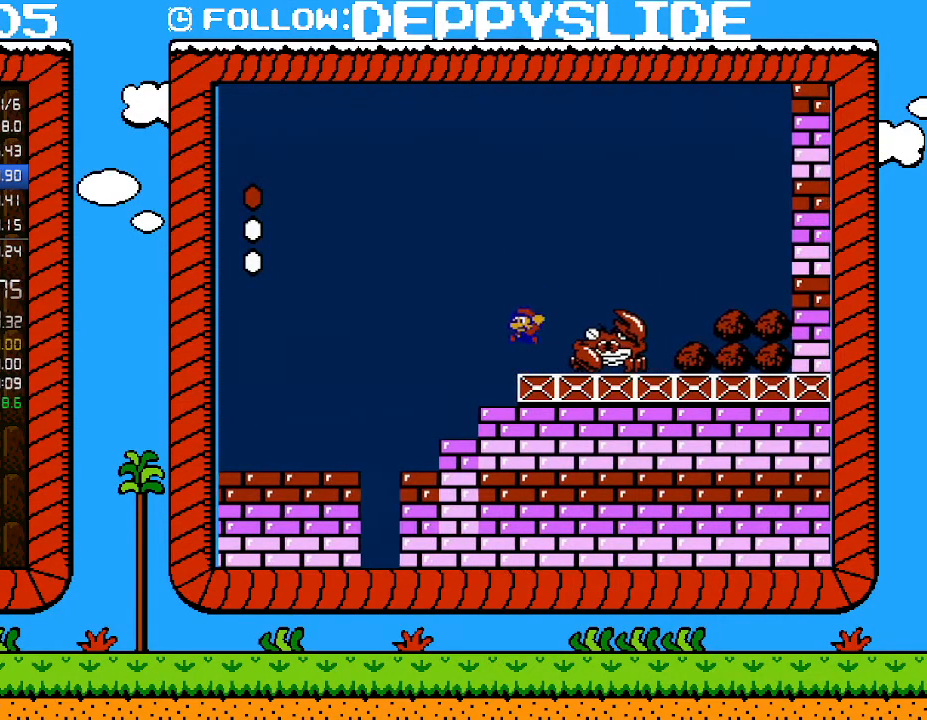
{"dt_ms": 500, "buttons": ["B"], "events": [[33, "A", "down"], [33, "B", "down"], [133, "DPAD_LEFT", "down"], [200, "DPAD_LEFT", "up"], [350, "DPAD_RIGHT", "down"], [450, "A", "up"], [483, "DPAD_RIGHT", "up"]]}
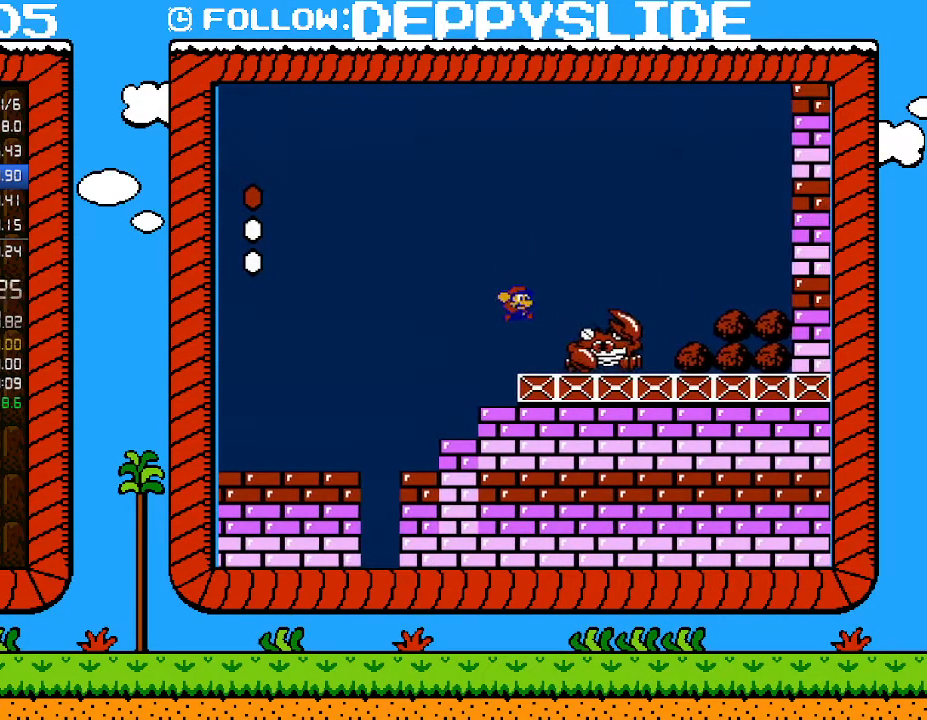
{"dt_ms": 500, "buttons": ["A", "B"], "events": [[483, "A", "down"]]}
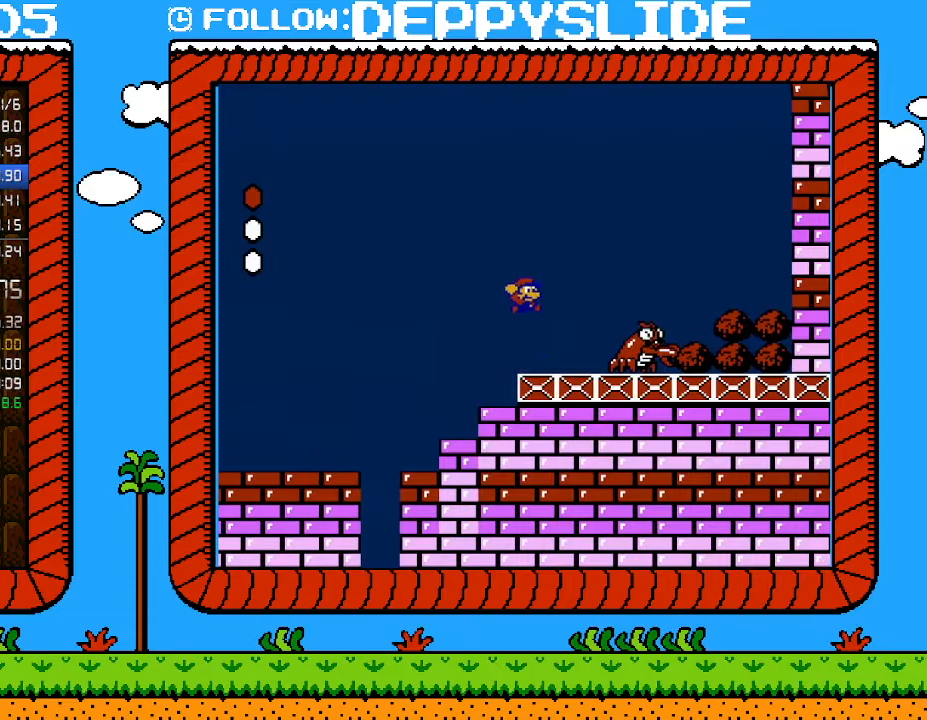
{"dt_ms": 500, "buttons": ["B"], "events": [[167, "A", "up"], [350, "DPAD_RIGHT", "down"], [450, "DPAD_RIGHT", "up"]]}
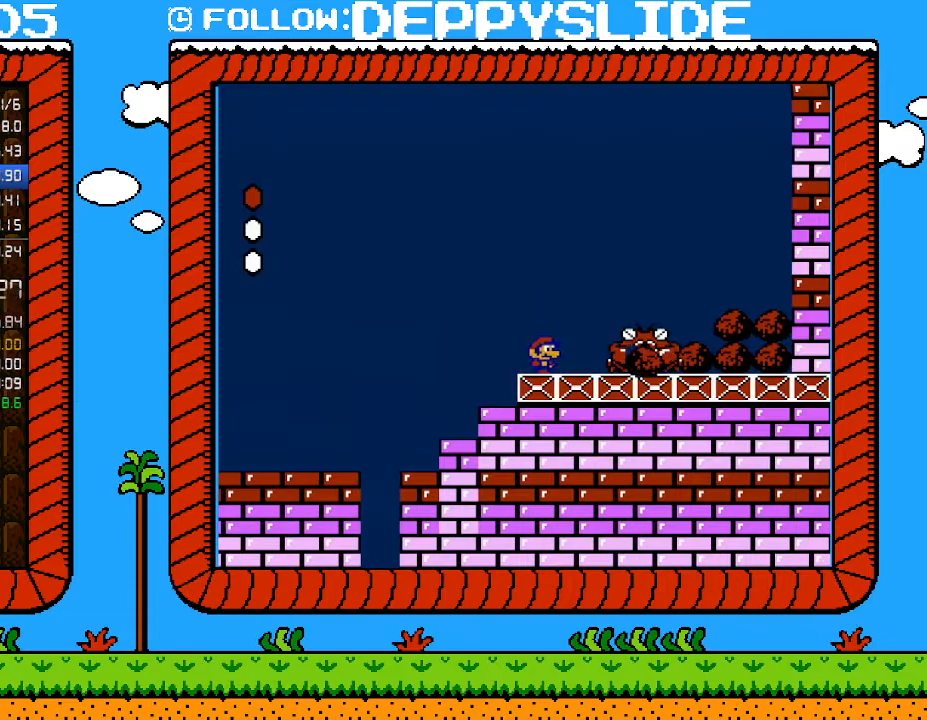
{"dt_ms": 1000, "buttons": ["DPAD_LEFT"], "events": [[783, "A", "down"], [817, "DPAD_RIGHT", "down"], [1000, "A", "up"], [1000, "B", "up"], [1000, "DPAD_LEFT", "down"], [1000, "DPAD_RIGHT", "up"]]}
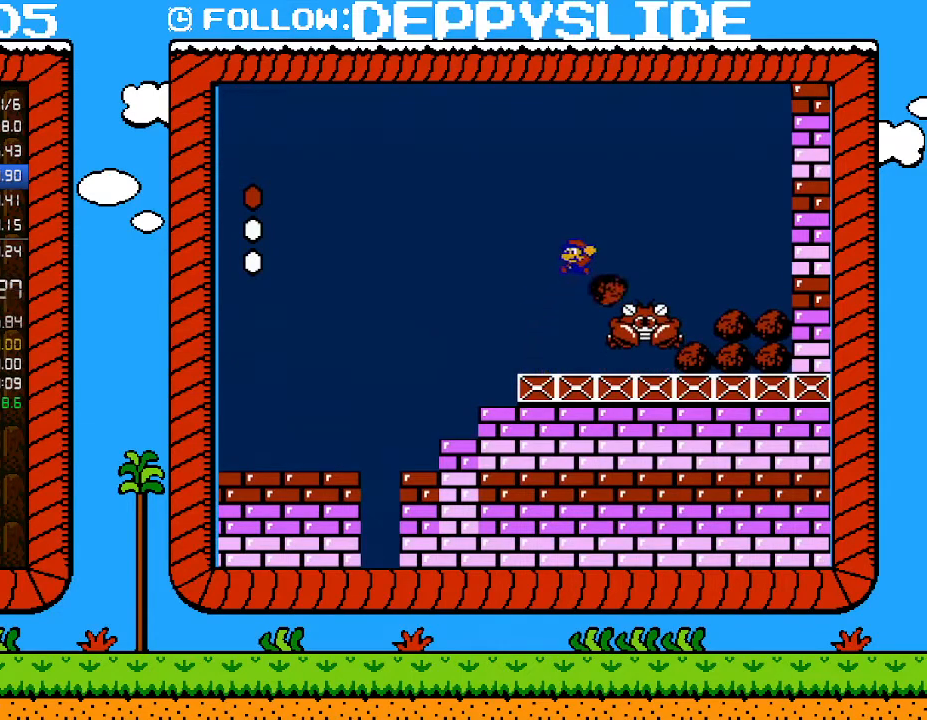
{"dt_ms": 500, "buttons": ["B", "DPAD_LEFT"], "events": [[133, "B", "down"], [200, "B", "up"], [267, "B", "down"]]}
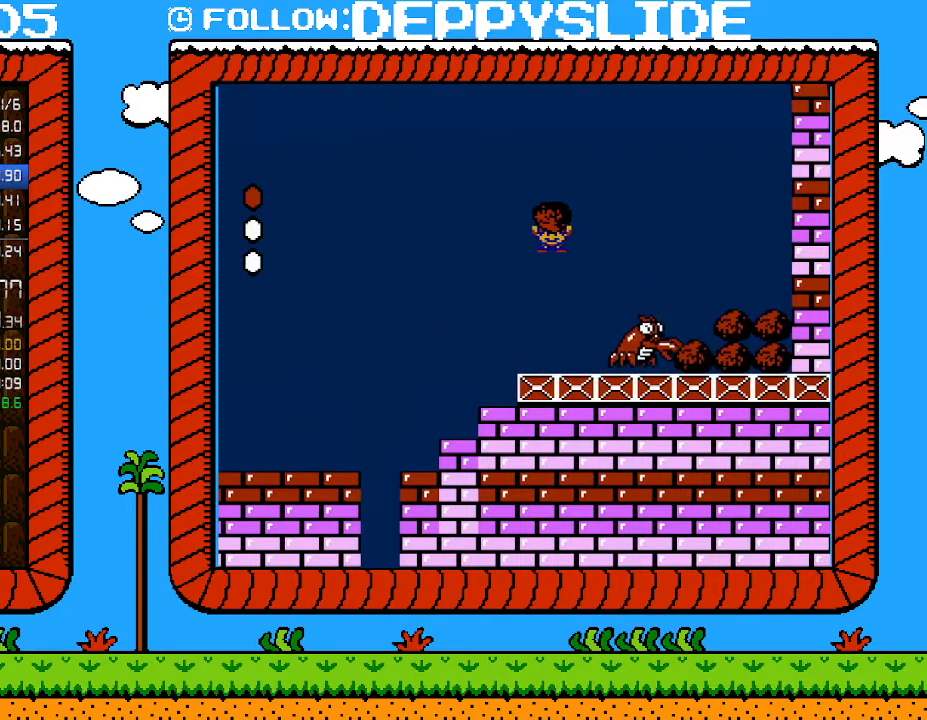
{"dt_ms": 500, "buttons": ["B", "DPAD_LEFT"], "events": [[167, "B", "up"], [167, "DPAD_LEFT", "up"], [167, "DPAD_RIGHT", "down"], [350, "B", "down"], [350, "DPAD_RIGHT", "up"], [500, "DPAD_LEFT", "down"]]}
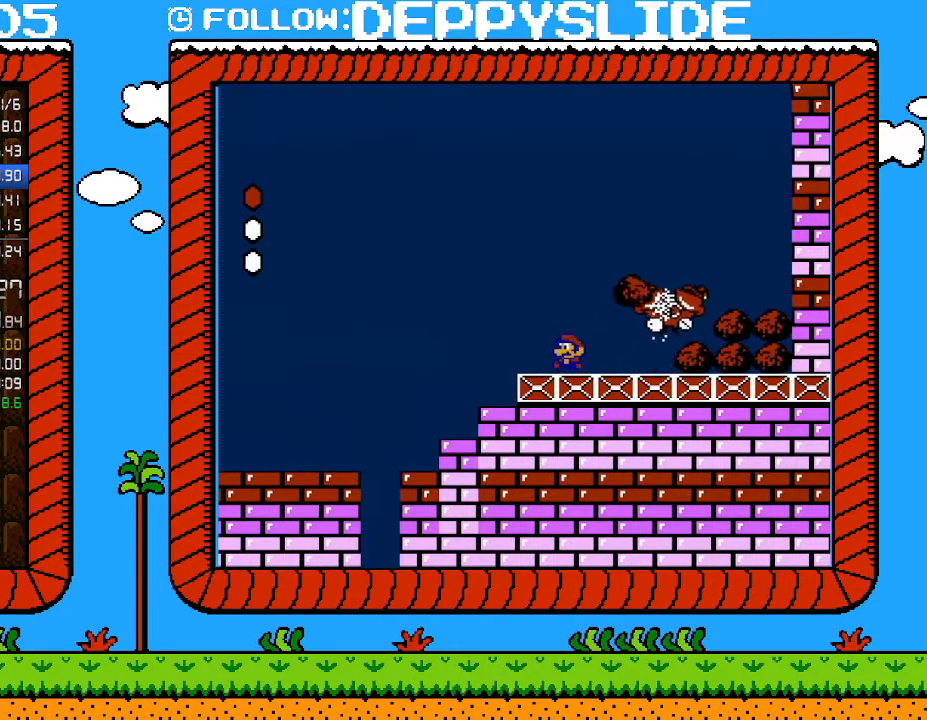
{"dt_ms": 500, "buttons": [], "events": [[200, "B", "up"], [200, "DPAD_LEFT", "up"], [233, "DPAD_RIGHT", "down"], [283, "DPAD_RIGHT", "up"]]}
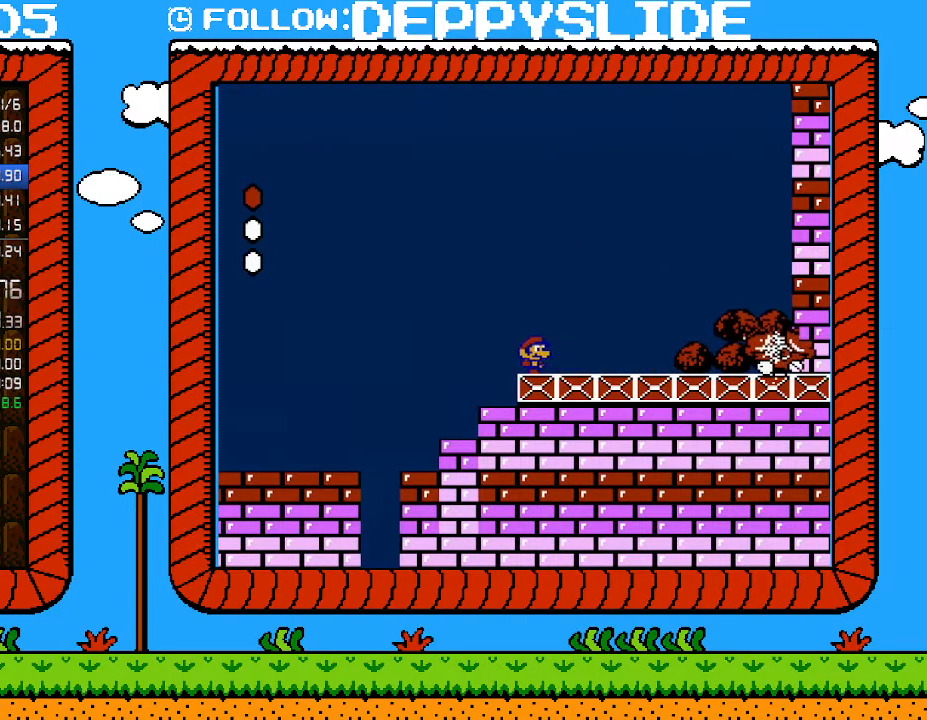
{"dt_ms": 500, "buttons": [], "events": []}
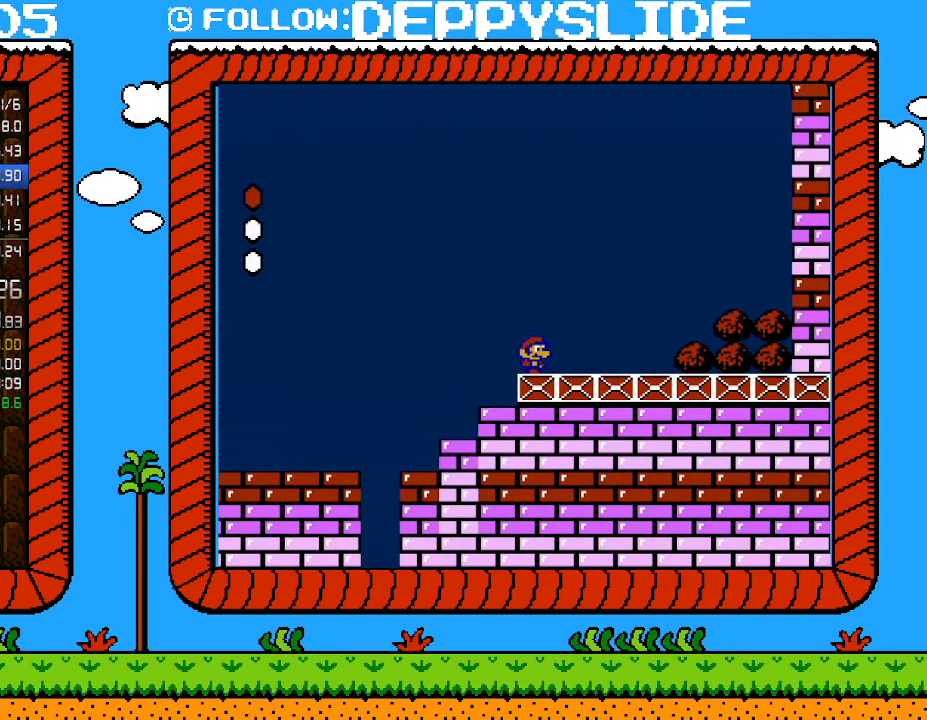
{"dt_ms": 500, "buttons": [], "events": []}
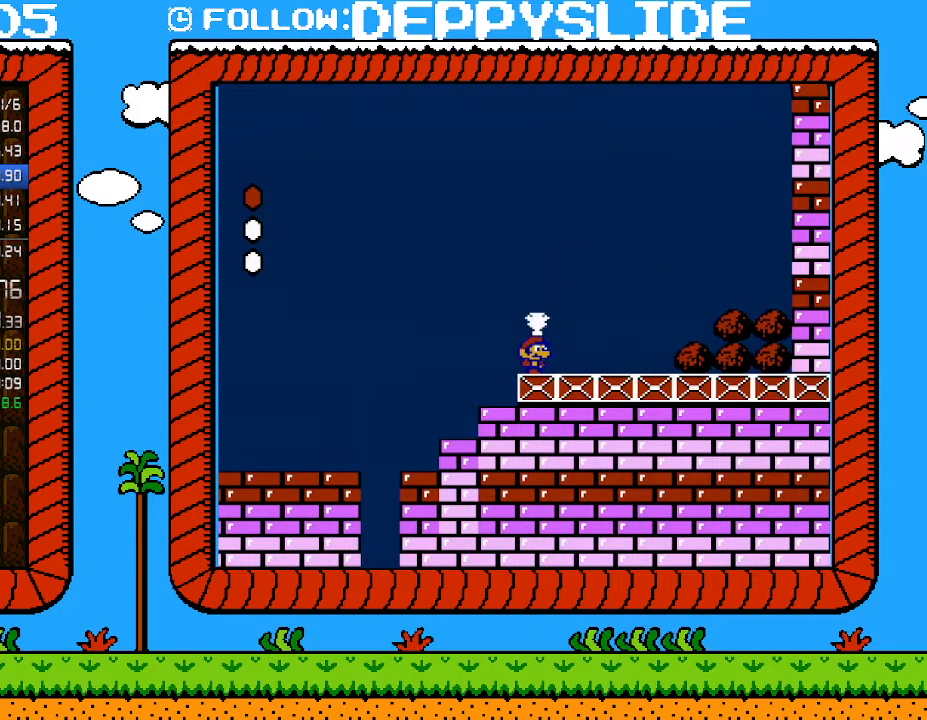
{"dt_ms": 500, "buttons": [], "events": []}
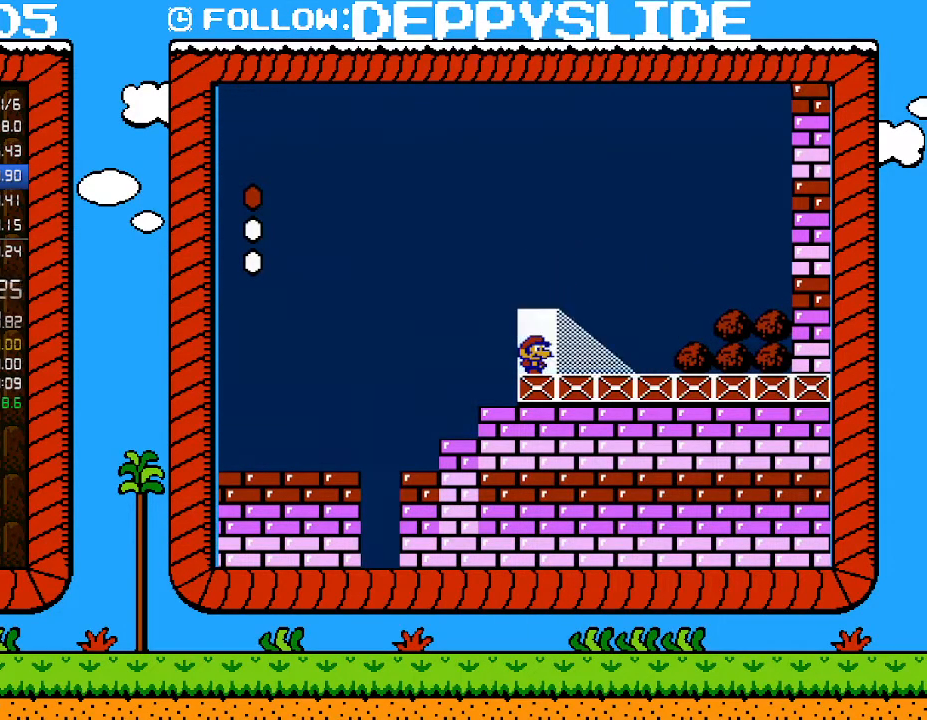
{"dt_ms": 500, "buttons": [], "events": []}
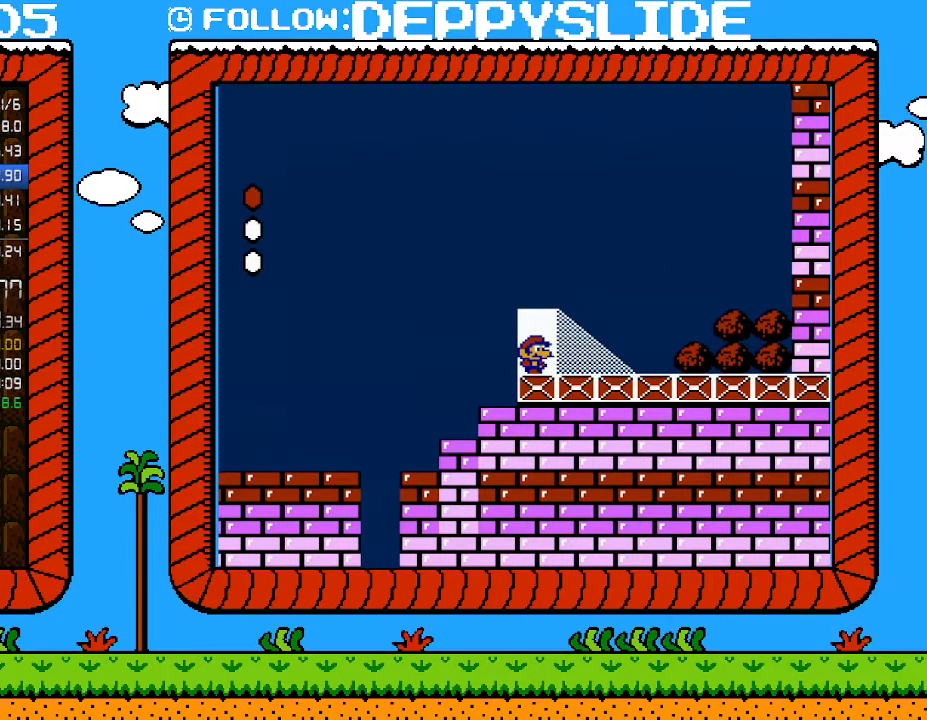
{"dt_ms": 500, "buttons": [], "events": []}
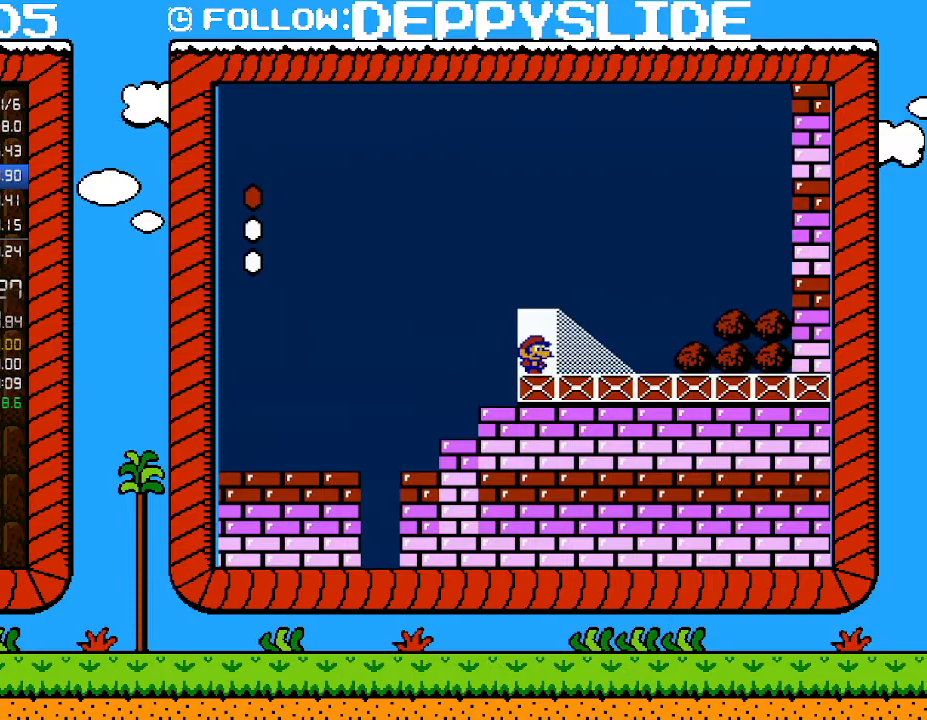
{"dt_ms": 500, "buttons": [], "events": []}
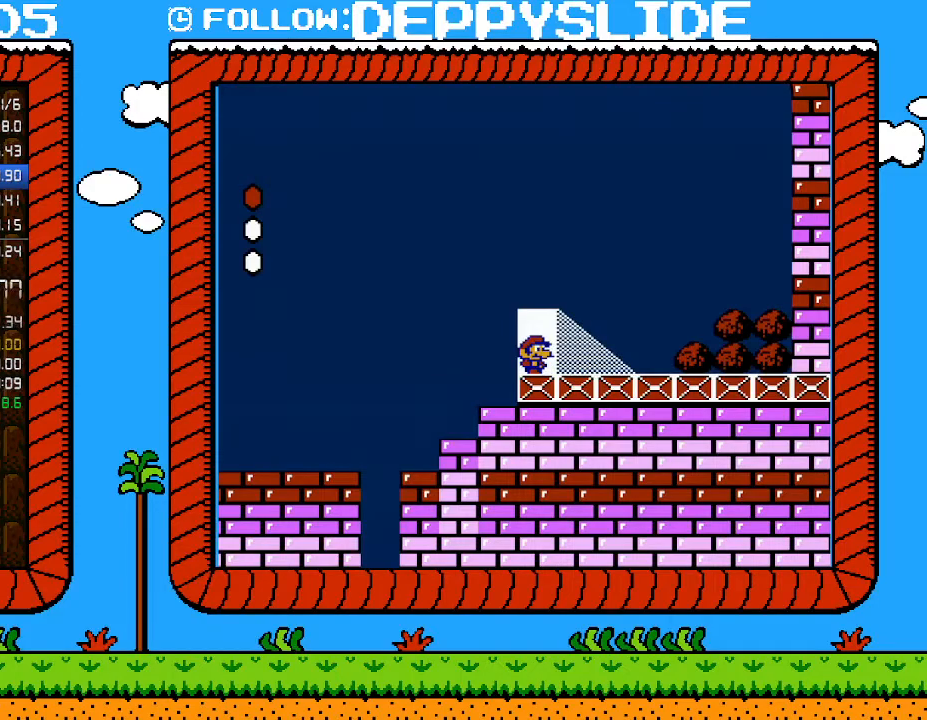
{"dt_ms": 500, "buttons": [], "events": []}
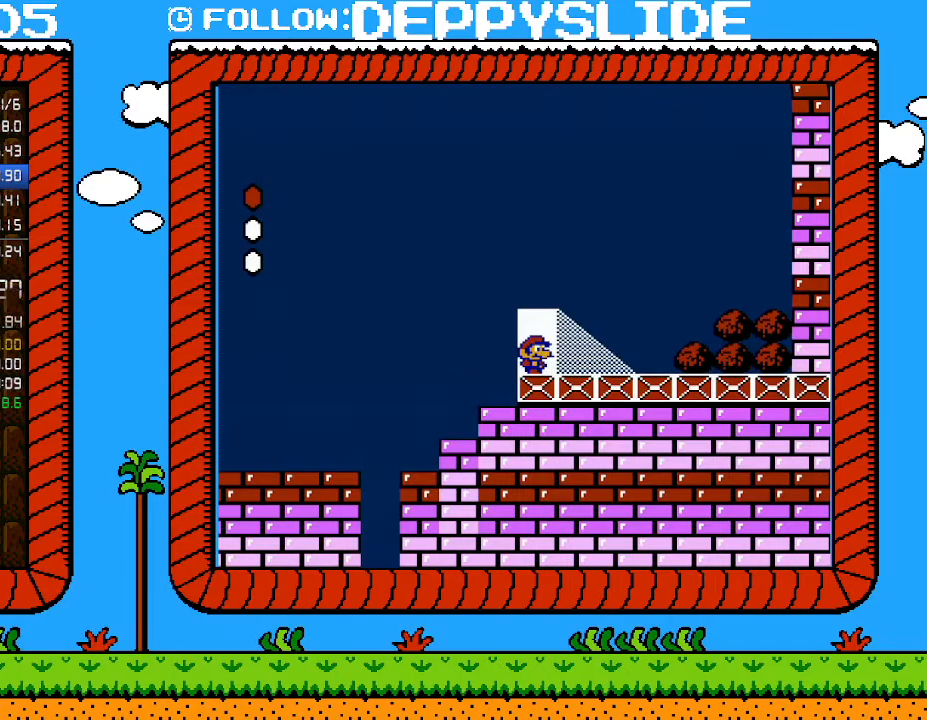
{"dt_ms": 500, "buttons": [], "events": []}
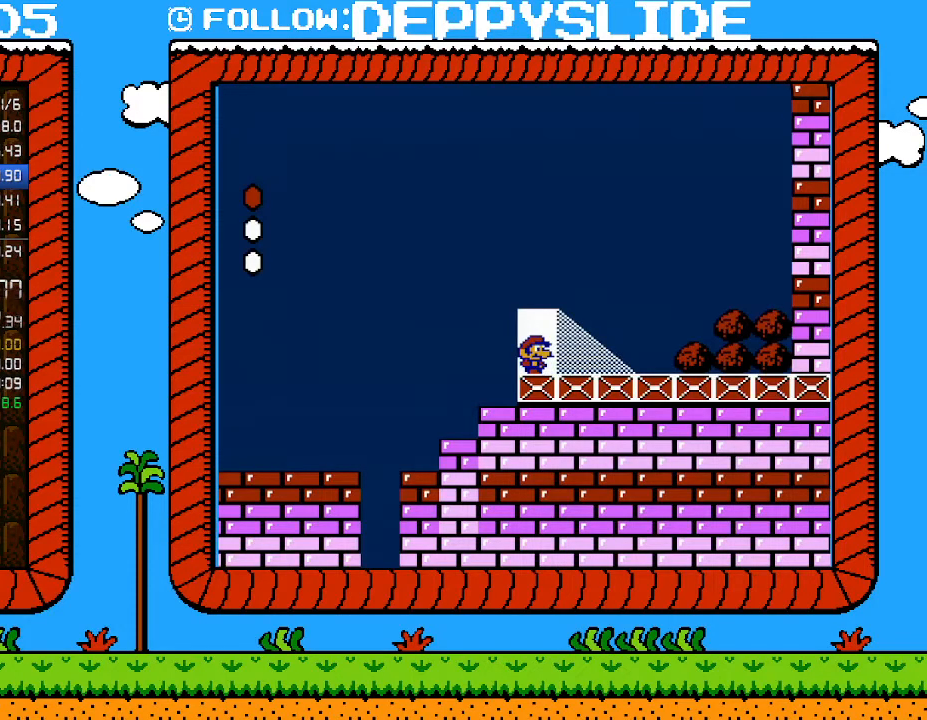
{"dt_ms": 500, "buttons": [], "events": []}
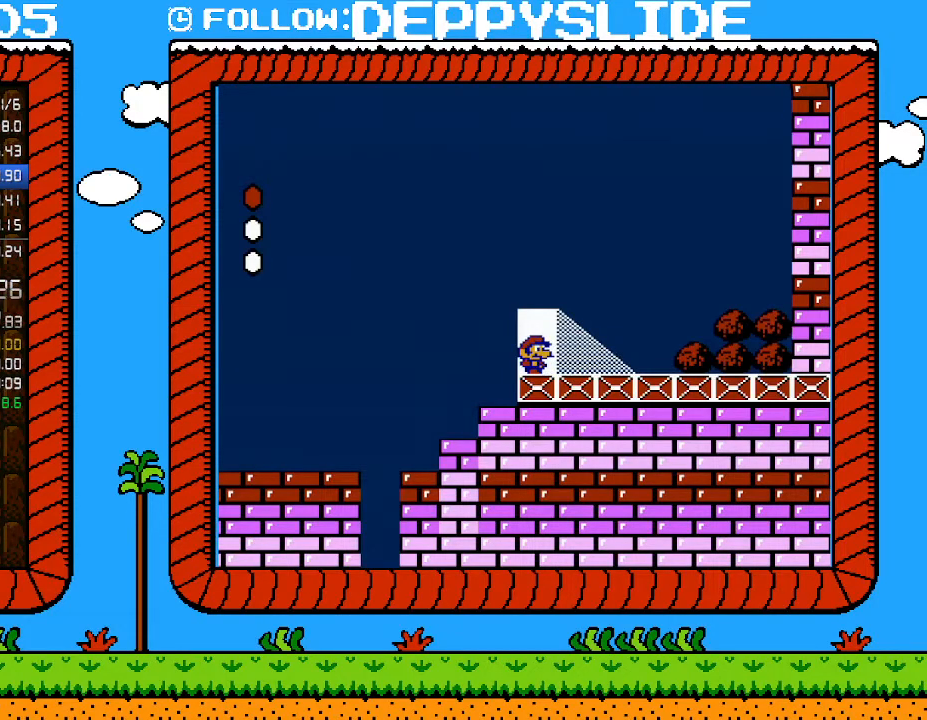
{"dt_ms": 500, "buttons": [], "events": []}
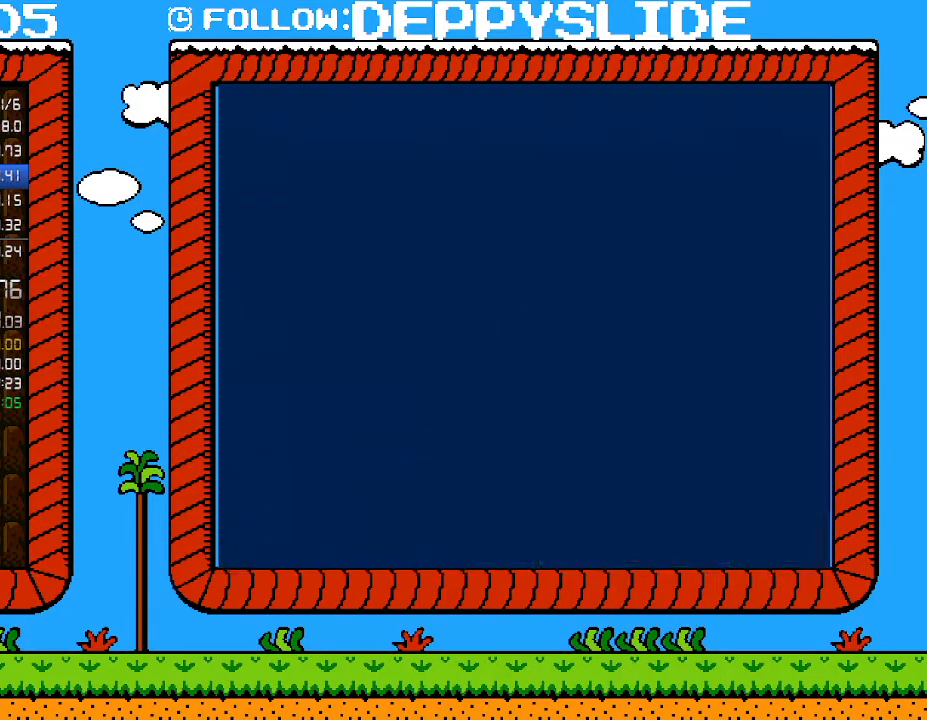
{"dt_ms": 500, "buttons": [], "events": [[67, "DPAD_UP", "down"], [200, "DPAD_UP", "up"]]}
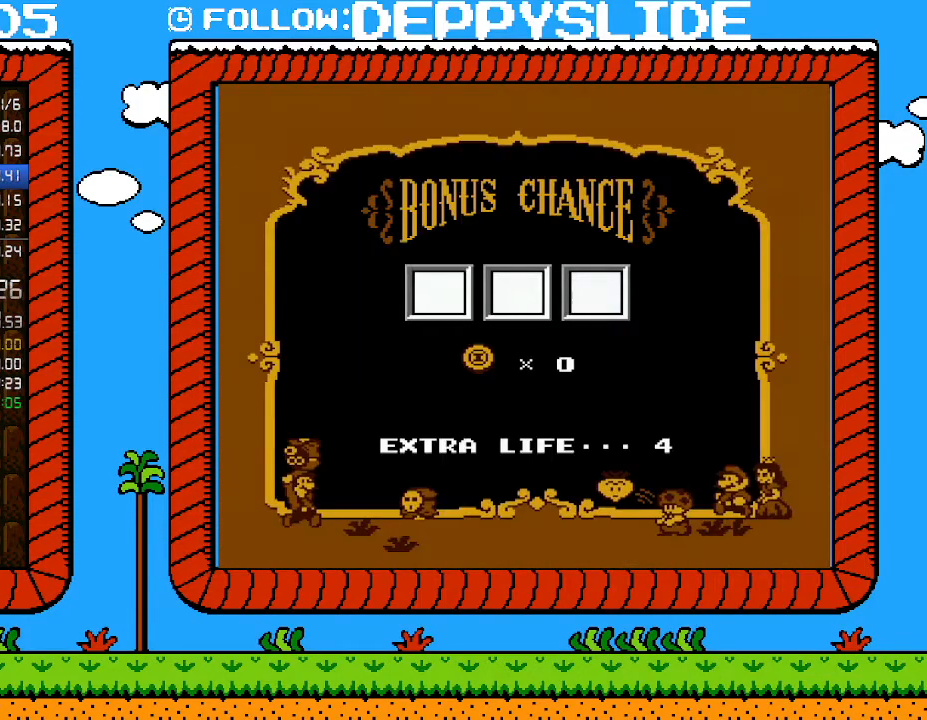
{"dt_ms": 500, "buttons": [], "events": []}